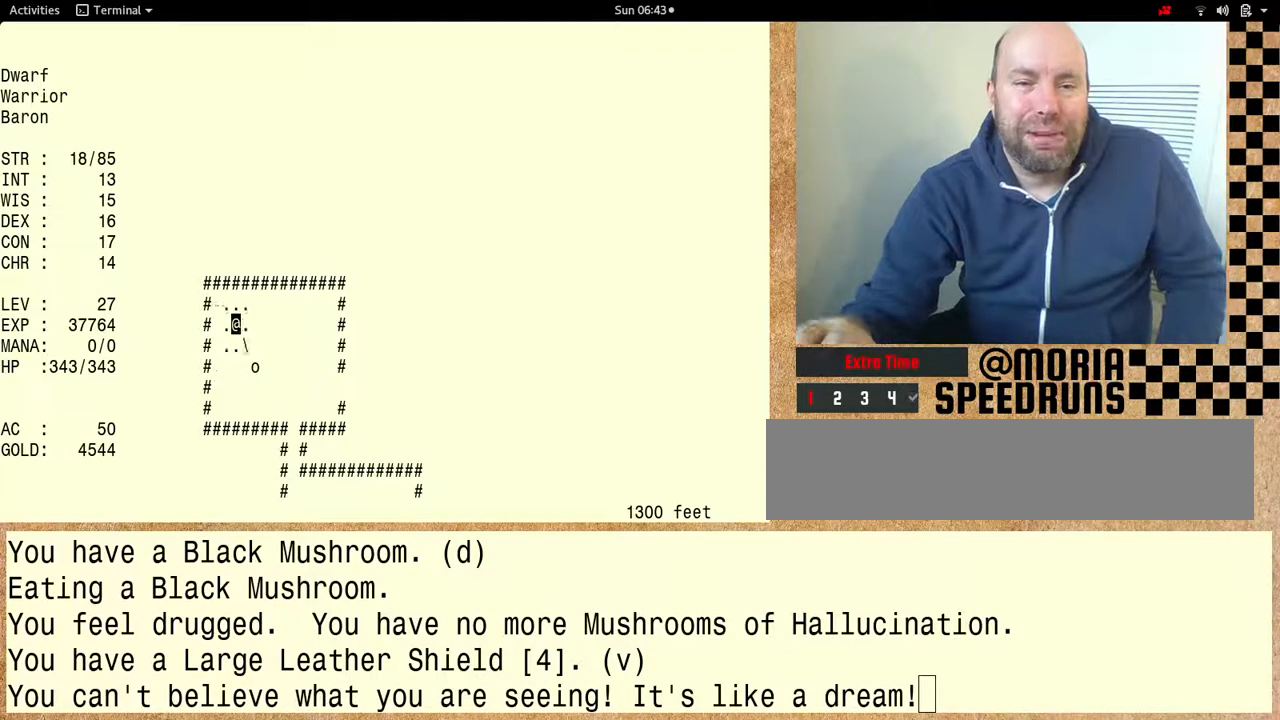
Gameplay with keyboard; each line is a JSON object with the keys held at the frame after it. "events" lists presses ("down") and releases ("up") of "alt", "ctrl" and "shift" between this image and that frame as [ms after this image, input, new state], when the widget could be followed in between. No other keys are recorded. Mouse input is not recorded. Not read: other_keys.
{"keys": ["shift"], "events": [[467, "shift", "down"]]}
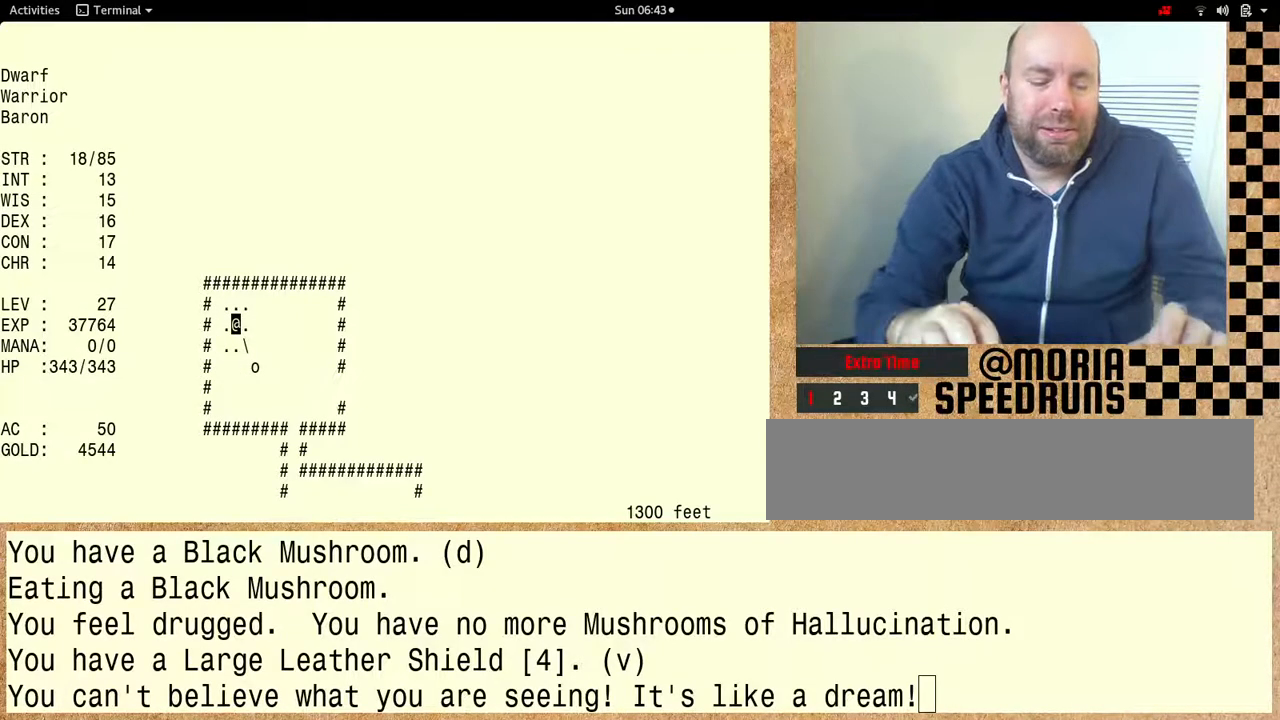
{"keys": ["shift"], "events": []}
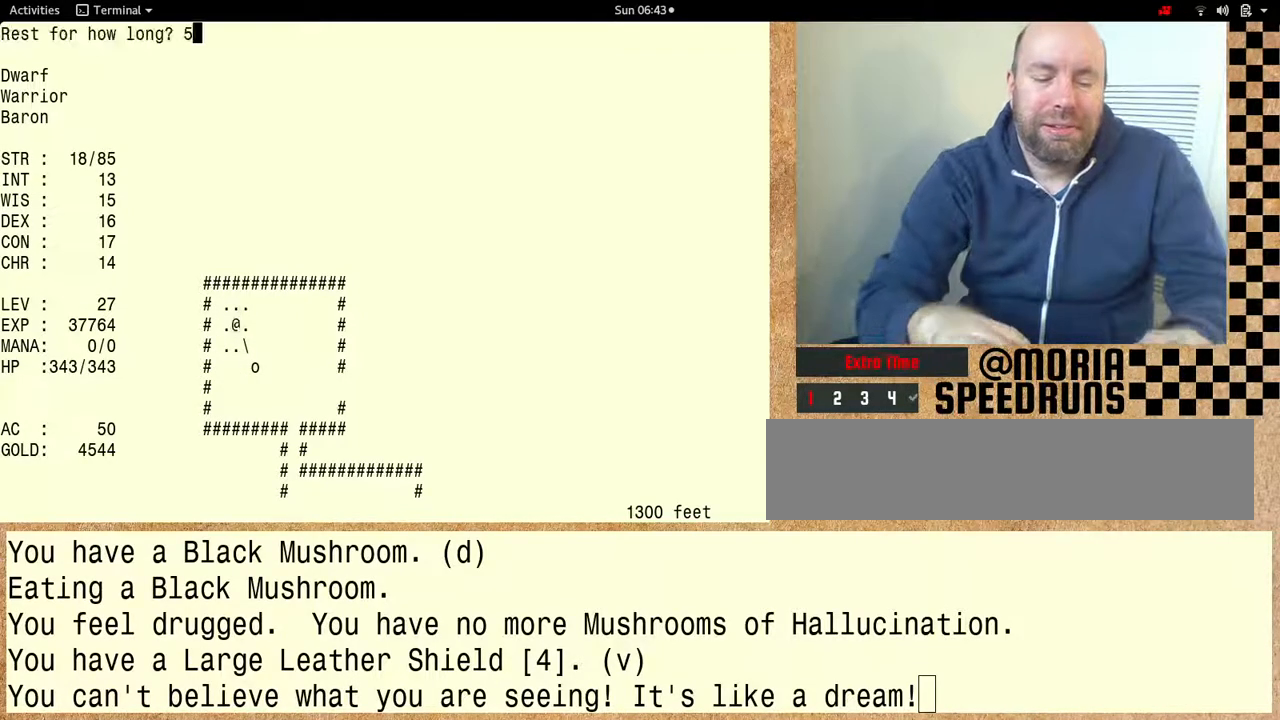
{"keys": ["shift"], "events": []}
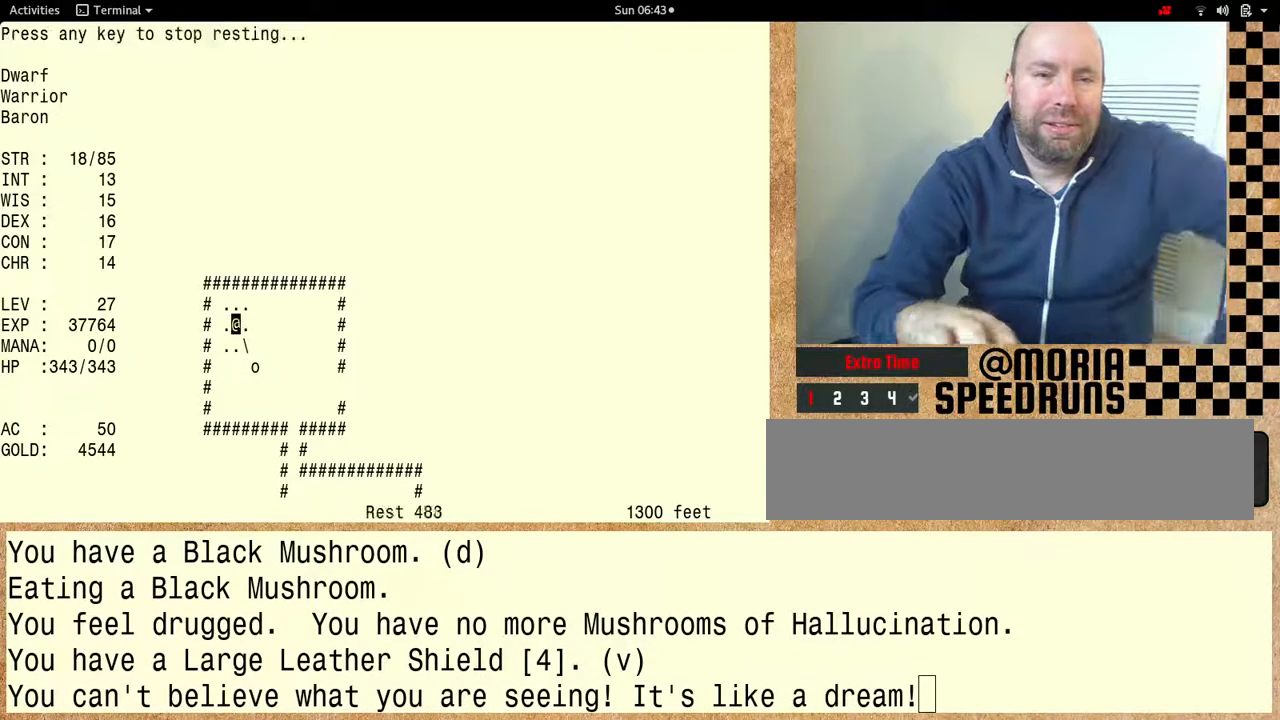
{"keys": [], "events": [[467, "shift", "up"]]}